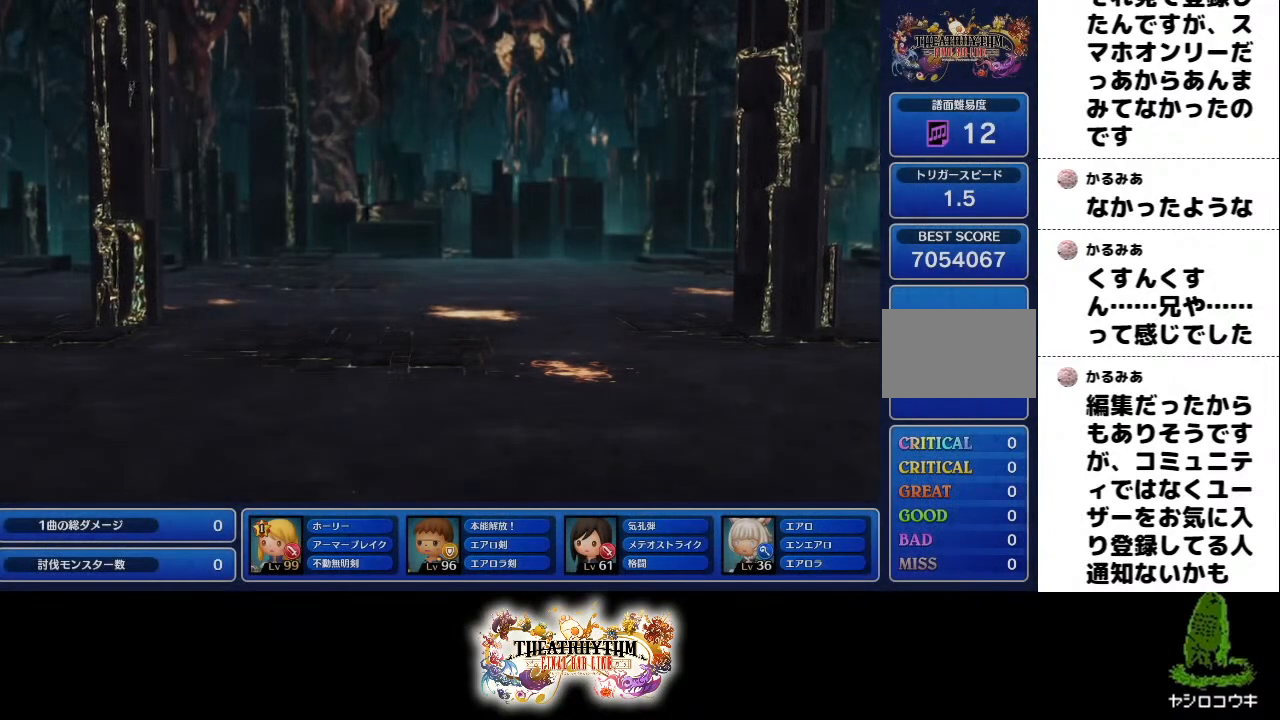
Gameplay with a controller (PlayStation layout); each line is a JSON object with the inputs held at the frame after it. "events" lists button and stick changes between this image and that frame as [ms after this image, input, new state], when the widget could be followed in between. Not read: L3 R3.
{"buttons": ["R1"], "left_stick": "center", "right_stick": "center", "events": [[317, "L1", "down"], [334, "R1", "down"], [417, "L1", "up"], [417, "R1", "up"], [467, "R1", "down"]]}
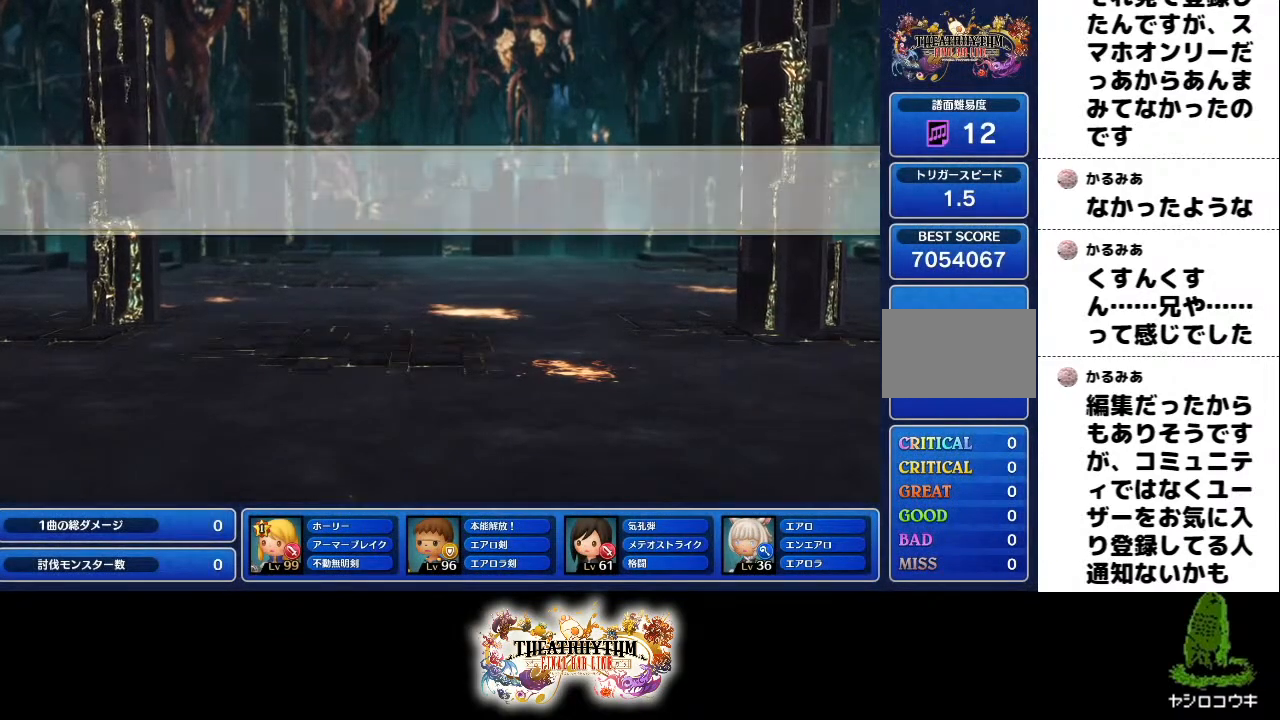
{"buttons": [], "left_stick": "center", "right_stick": "center", "events": [[50, "L1", "down"], [67, "R1", "up"], [134, "L1", "up"], [184, "R1", "down"], [284, "R1", "up"]]}
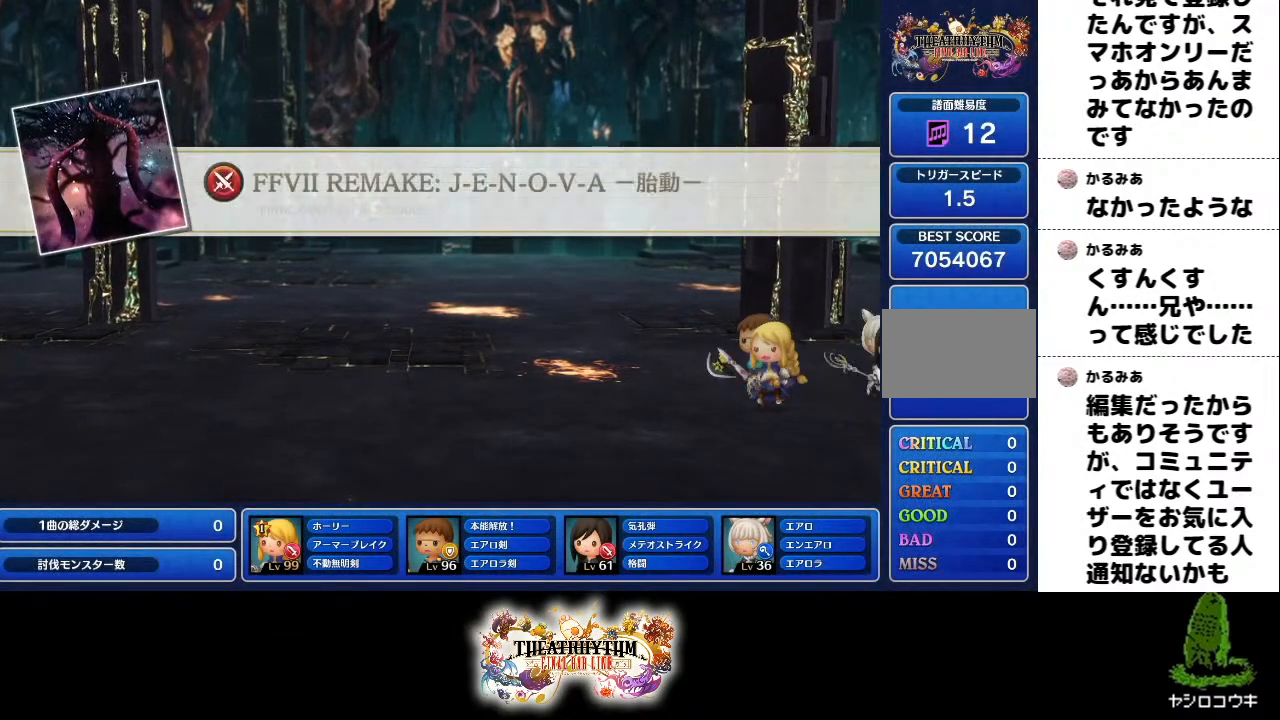
{"buttons": [], "left_stick": "center", "right_stick": "center", "events": [[150, "L1", "down"], [167, "R1", "down"], [250, "R1", "up"], [267, "L1", "up"], [317, "R1", "down"], [400, "L1", "down"], [434, "R1", "up"], [500, "L1", "up"]]}
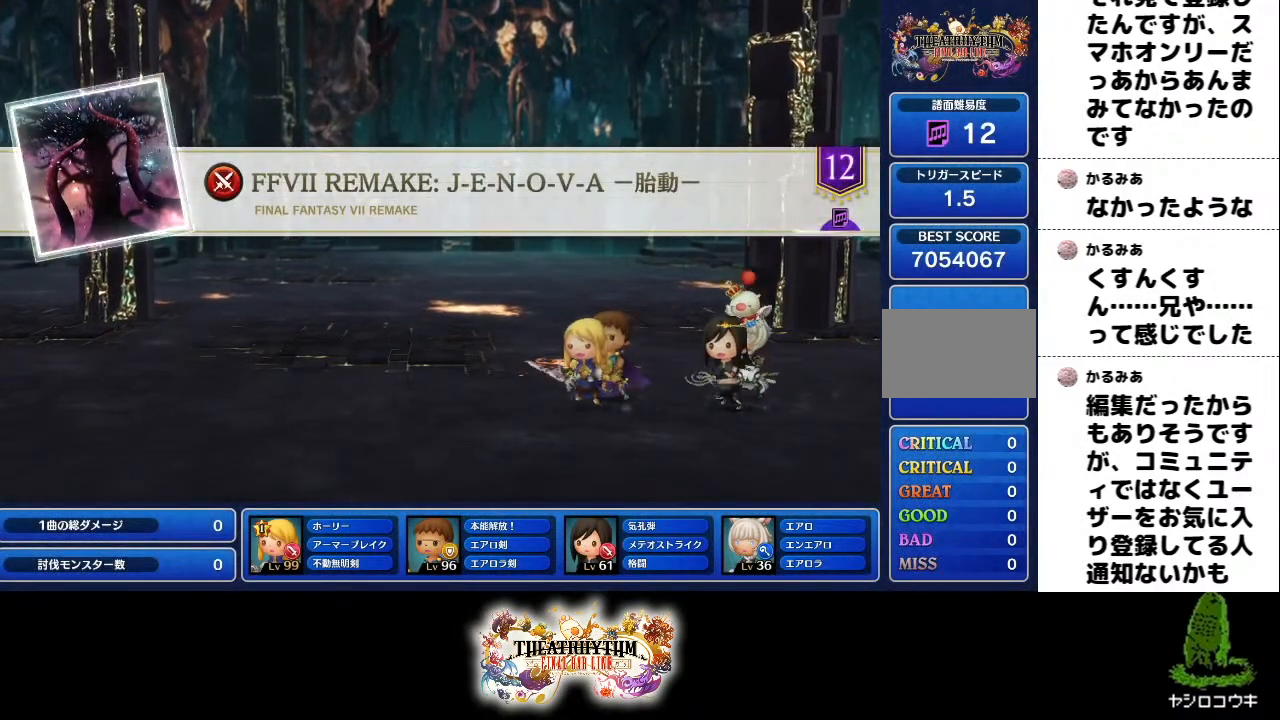
{"buttons": [], "left_stick": "center", "right_stick": "center", "events": [[67, "R1", "down"], [134, "R1", "up"], [317, "L1", "down"], [317, "R1", "down"], [434, "L1", "up"], [434, "R1", "up"]]}
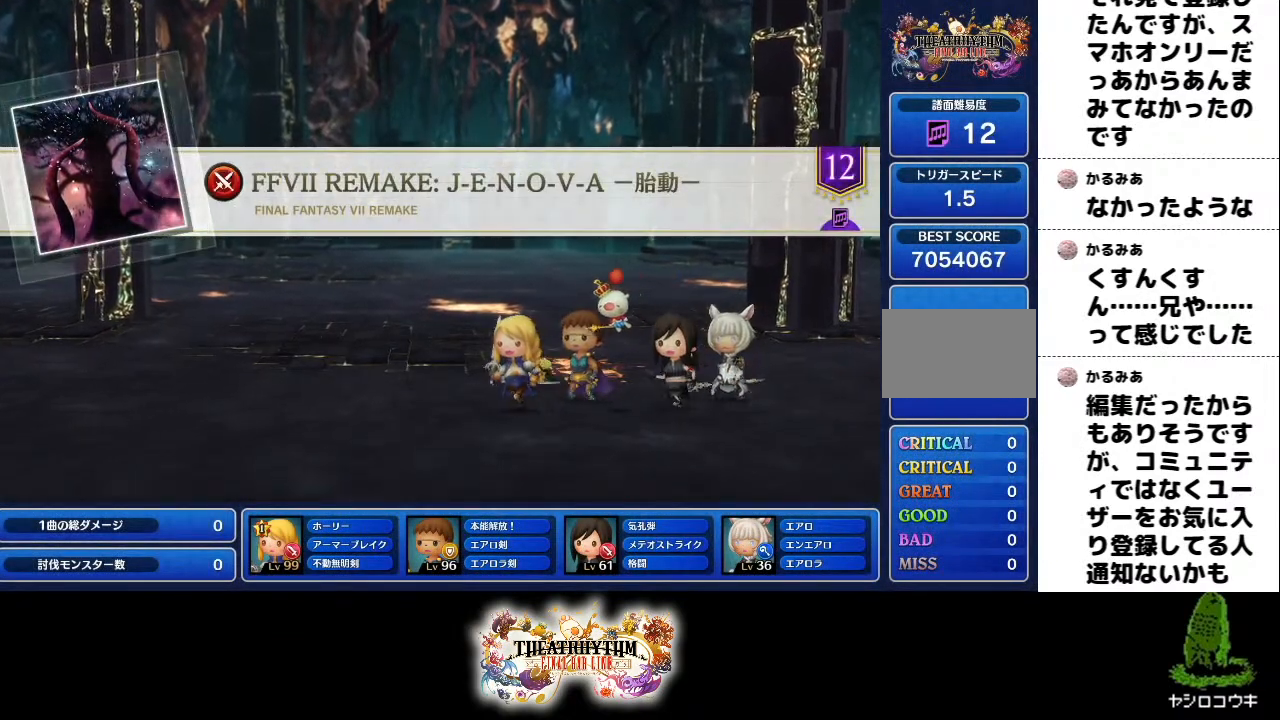
{"buttons": [], "left_stick": "center", "right_stick": "center", "events": [[250, "L1", "down"], [267, "R1", "down"], [334, "R1", "up"], [350, "L1", "up"], [417, "R1", "down"], [500, "R1", "up"]]}
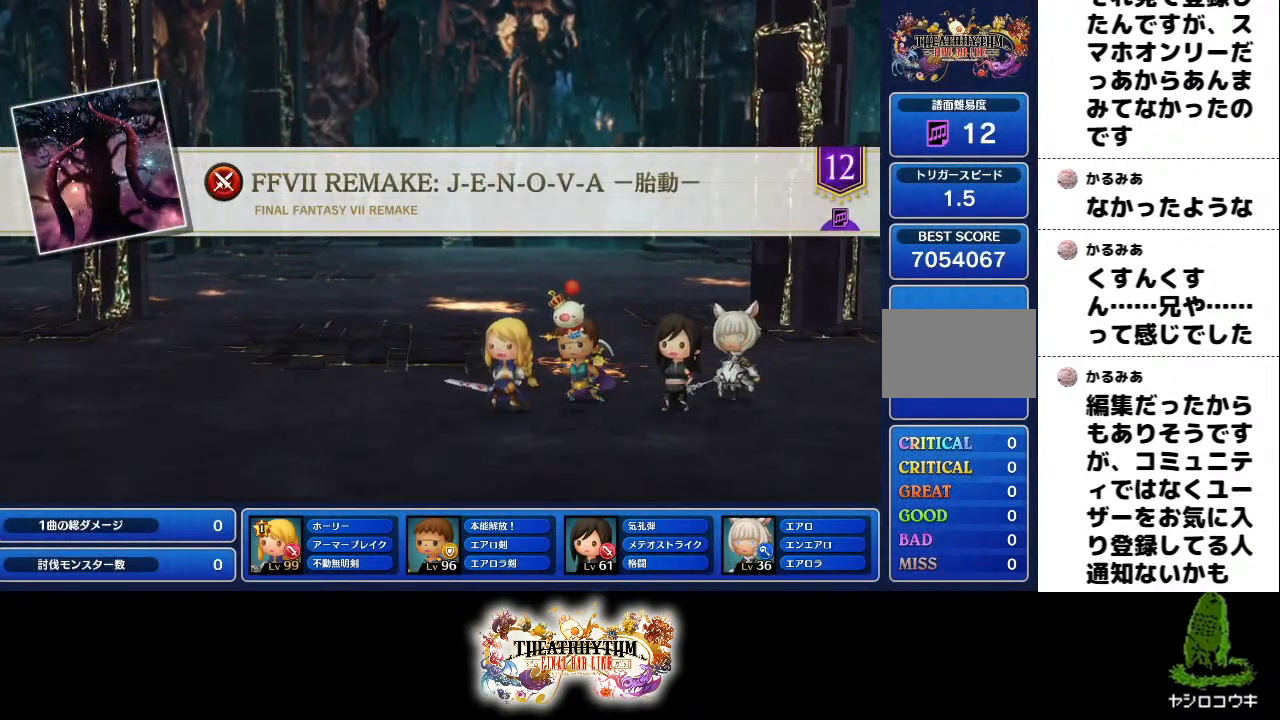
{"buttons": ["L1", "R1"], "left_stick": "center", "right_stick": "center", "events": [[34, "R1", "down"], [117, "L1", "down"], [134, "R1", "up"], [201, "L1", "up"], [251, "R1", "down"], [384, "R1", "up"], [434, "L1", "down"], [451, "R1", "down"]]}
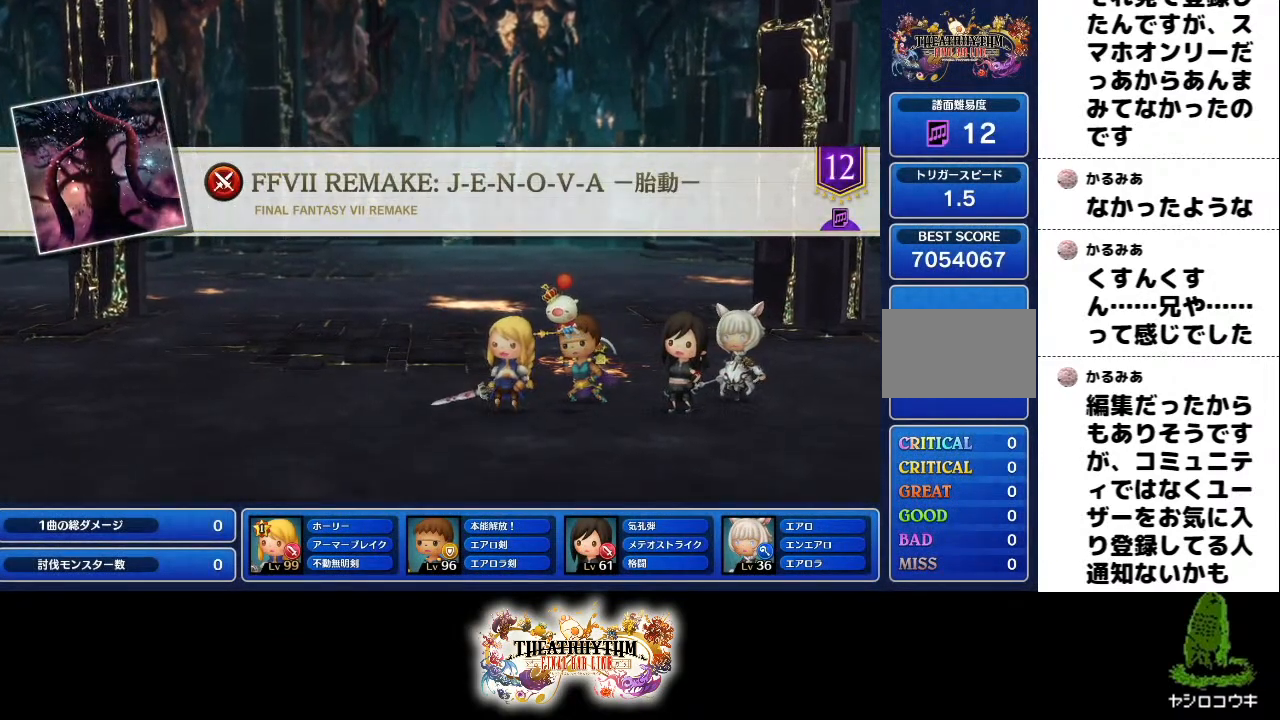
{"buttons": [], "left_stick": "center", "right_stick": "center", "events": [[67, "L1", "up"], [83, "R1", "up"], [334, "R1", "down"], [400, "R1", "up"]]}
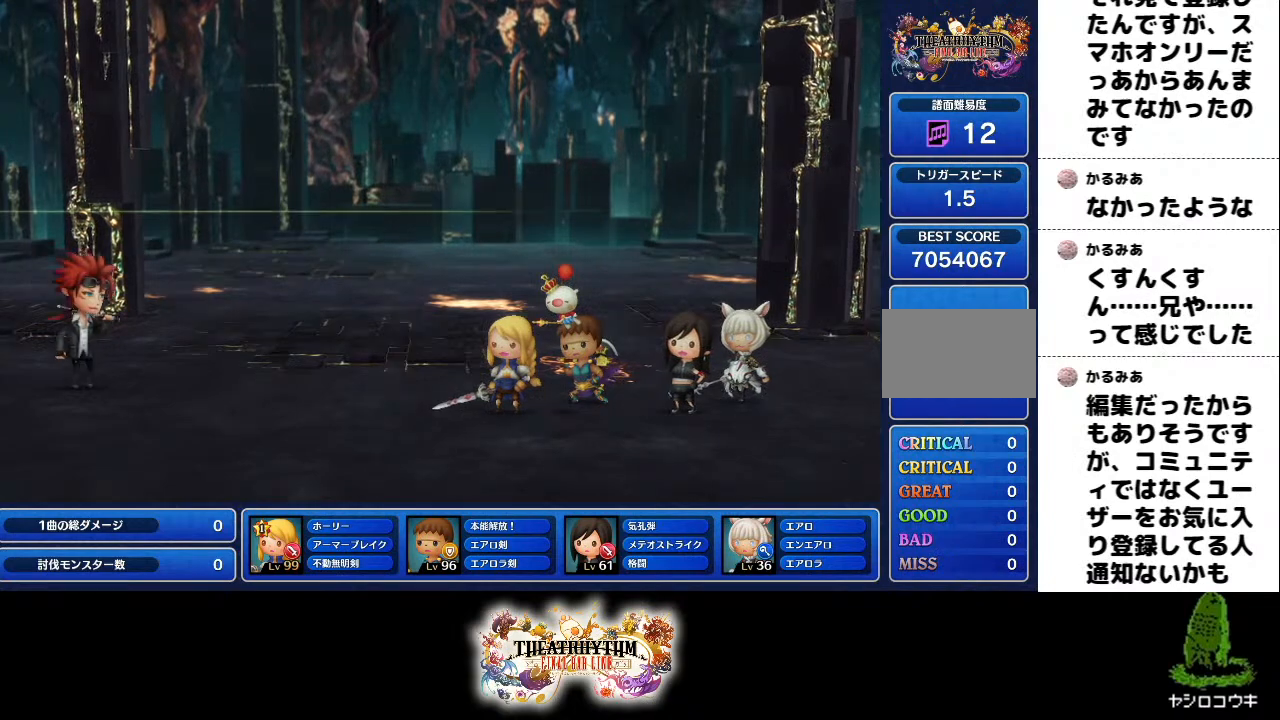
{"buttons": [], "left_stick": "center", "right_stick": "center", "events": [[267, "L1", "down"], [267, "R1", "down"], [351, "L1", "up"], [351, "R1", "up"], [418, "R1", "down"], [501, "R1", "up"]]}
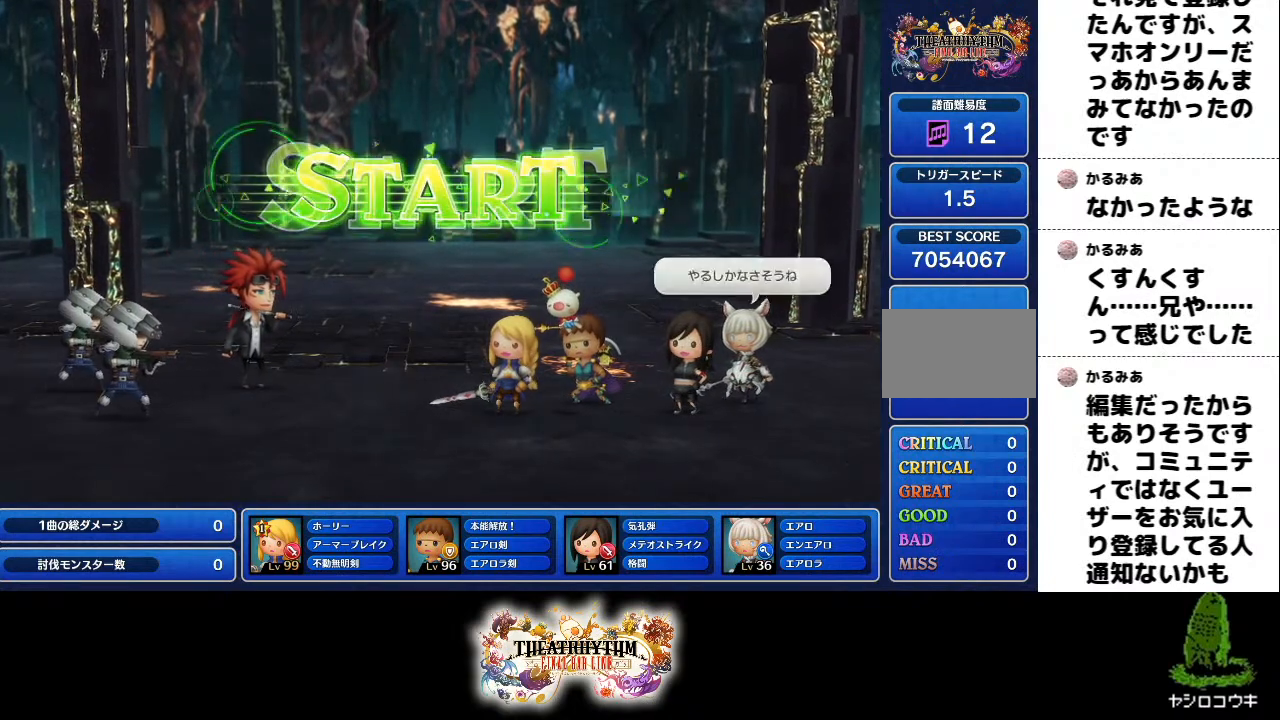
{"buttons": [], "left_stick": "center", "right_stick": "center", "events": [[67, "R1", "down"], [200, "R1", "up"], [217, "L1", "down"], [334, "L1", "up"], [384, "R1", "down"], [500, "R1", "up"]]}
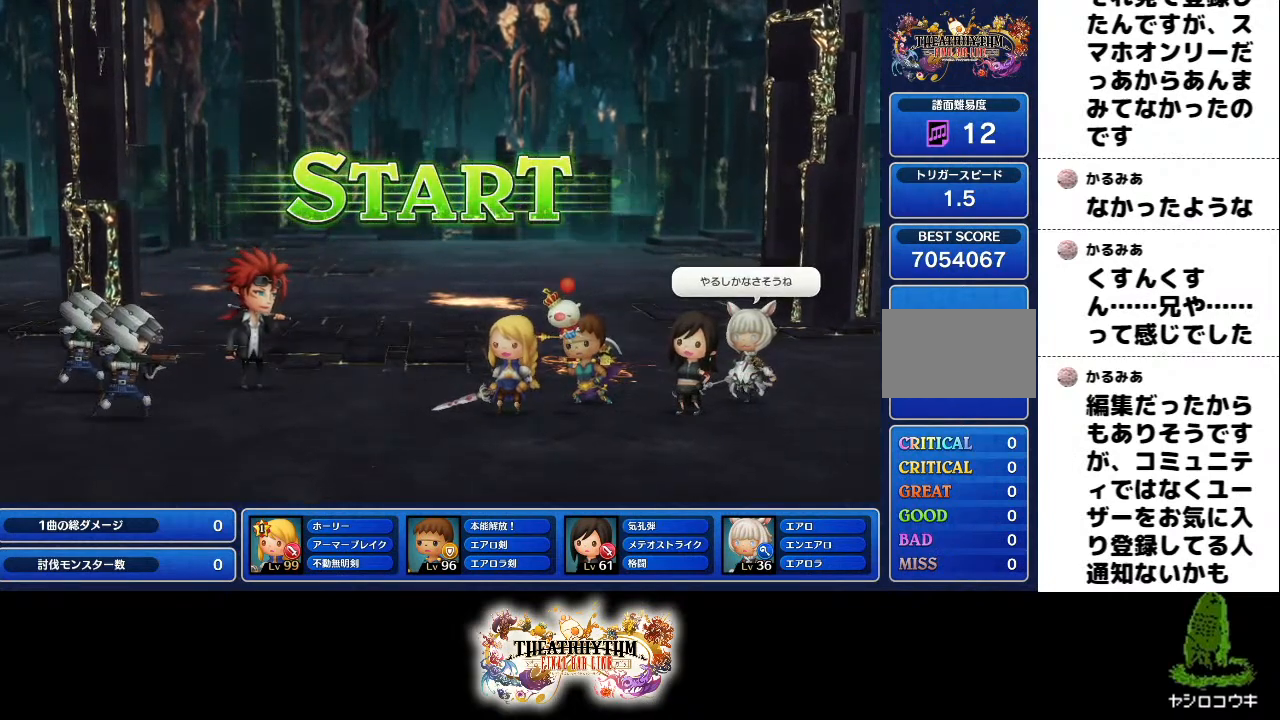
{"buttons": [], "left_stick": "center", "right_stick": "center", "events": [[101, "R1", "down"], [117, "L1", "down"], [234, "L1", "up"], [234, "R1", "up"]]}
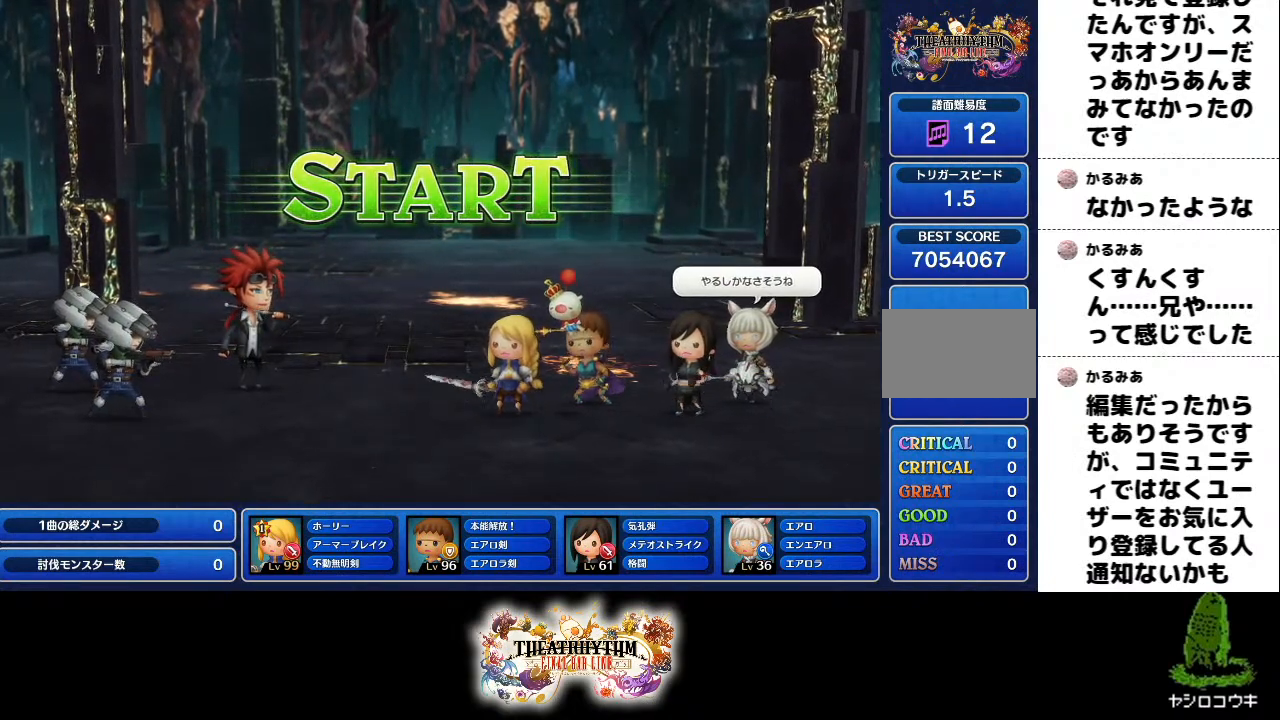
{"buttons": [], "left_stick": "center", "right_stick": "center", "events": []}
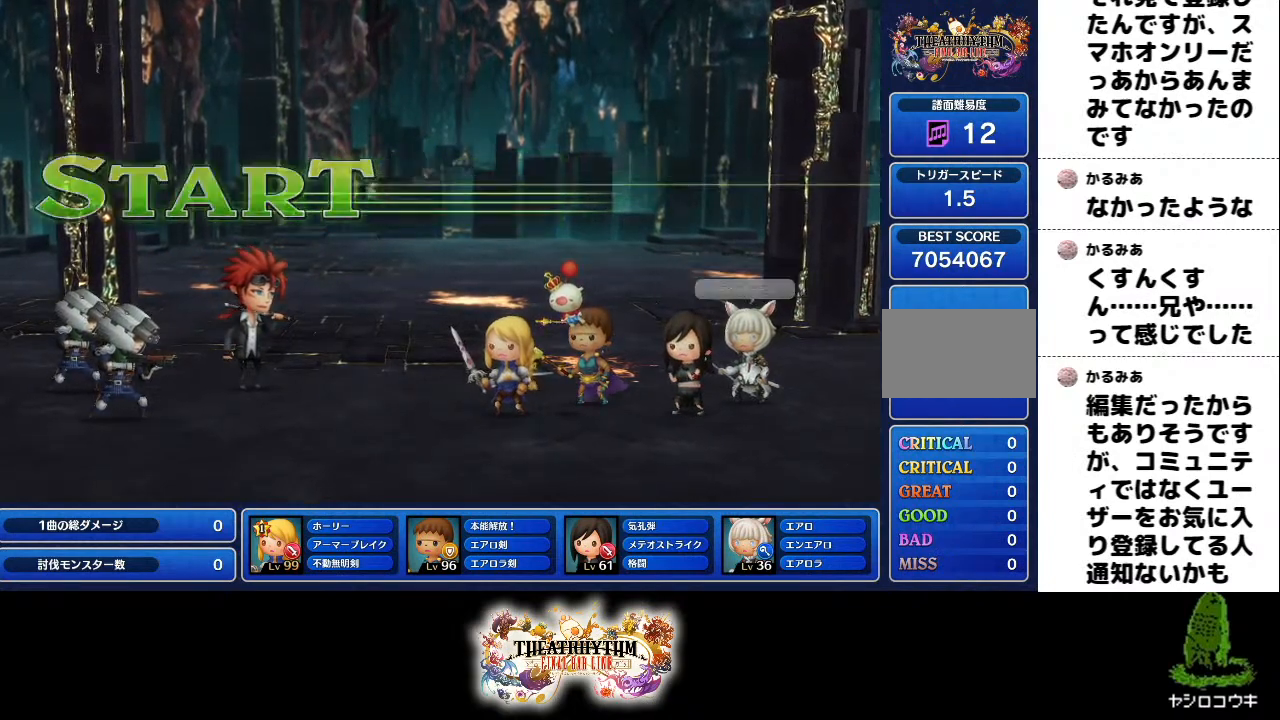
{"buttons": [], "left_stick": "center", "right_stick": "center", "events": []}
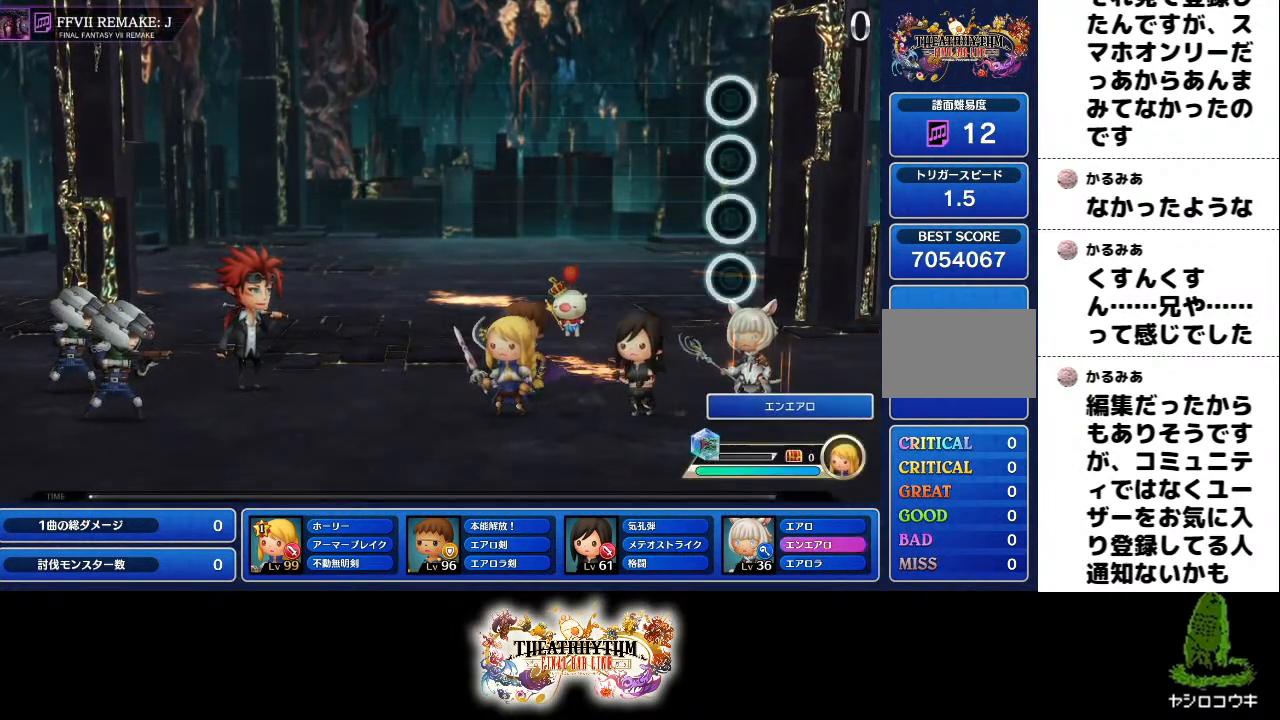
{"buttons": [], "left_stick": "center", "right_stick": "center", "events": []}
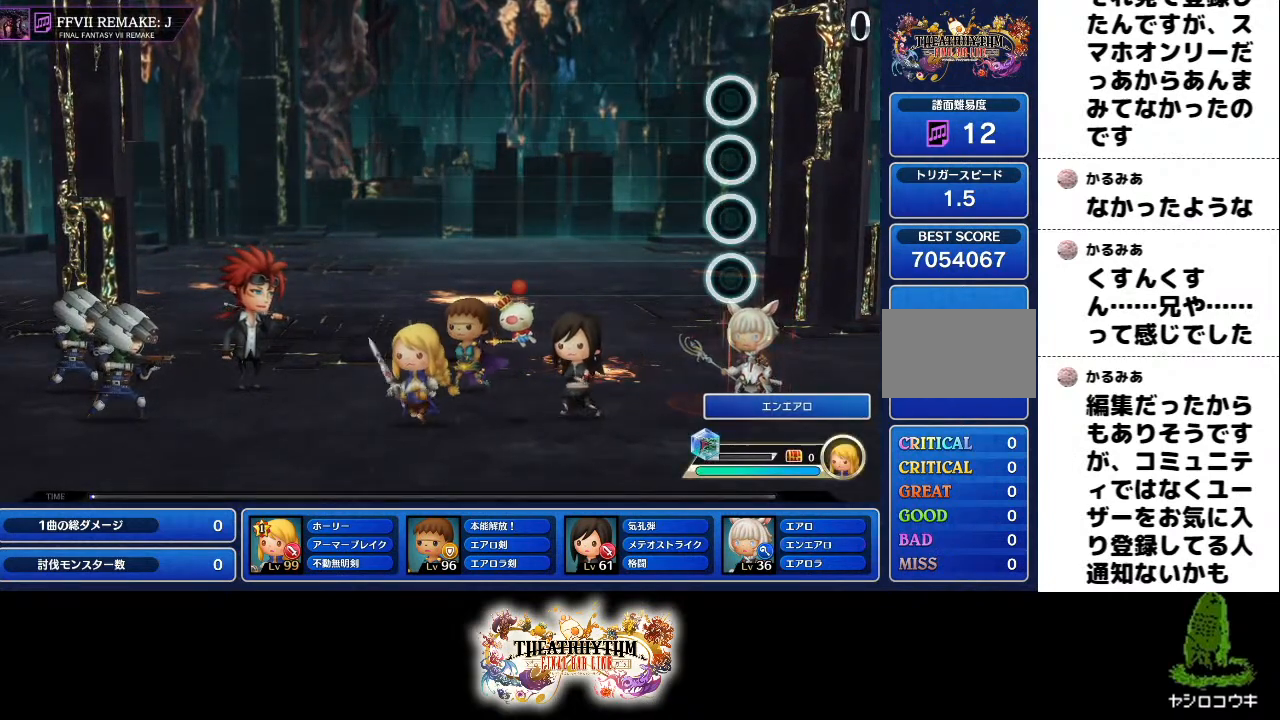
{"buttons": [], "left_stick": "center", "right_stick": "center", "events": []}
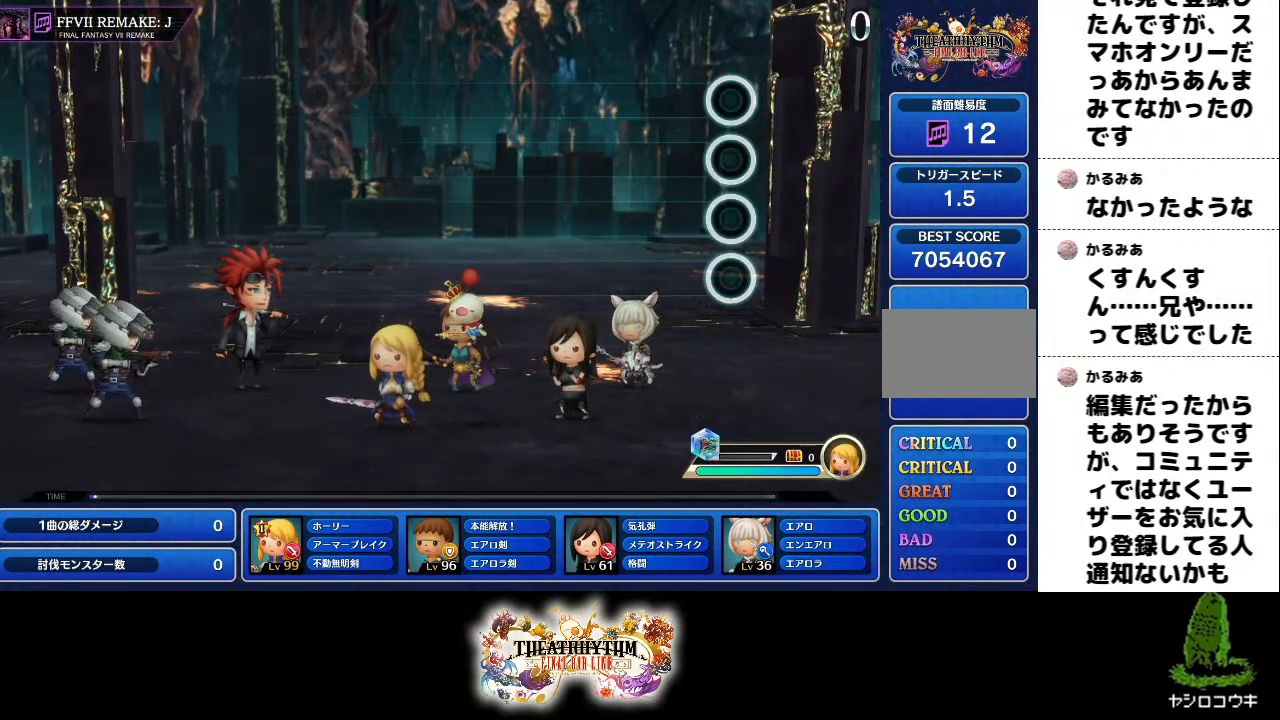
{"buttons": [], "left_stick": "center", "right_stick": "center", "events": [[334, "left_stick", "up-left"], [501, "left_stick", "center"]]}
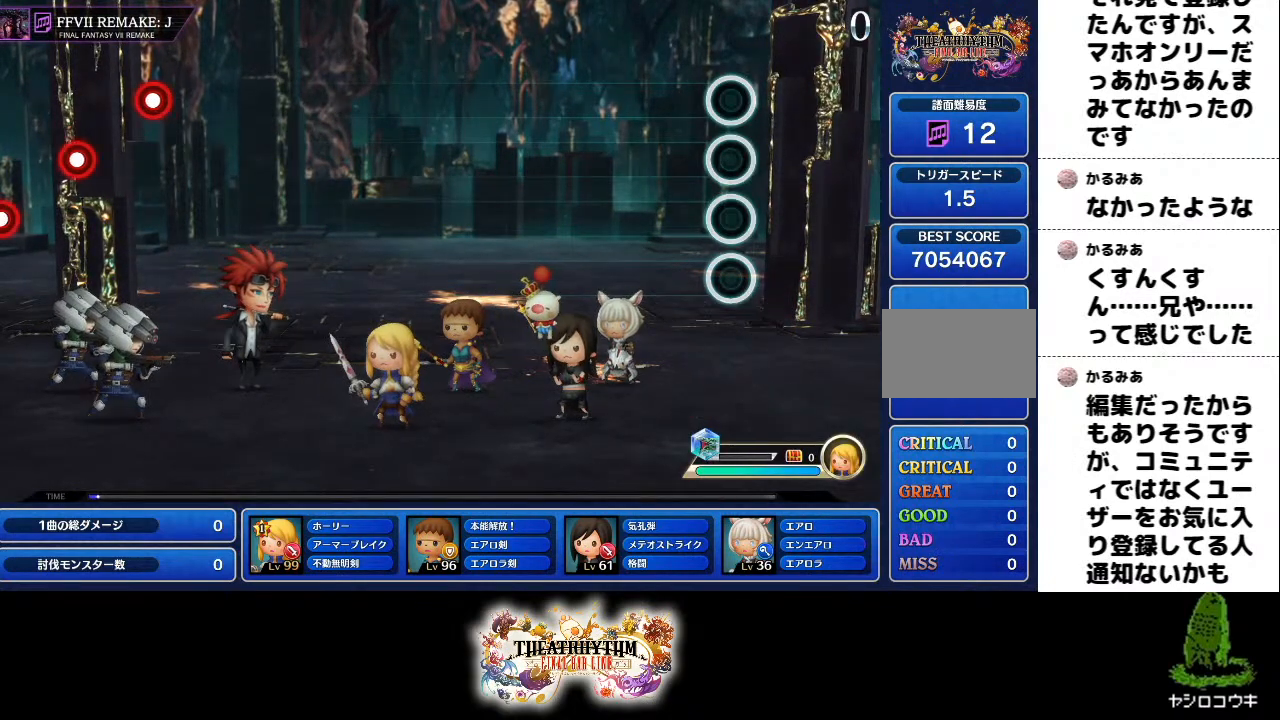
{"buttons": [], "left_stick": "center", "right_stick": "center", "events": []}
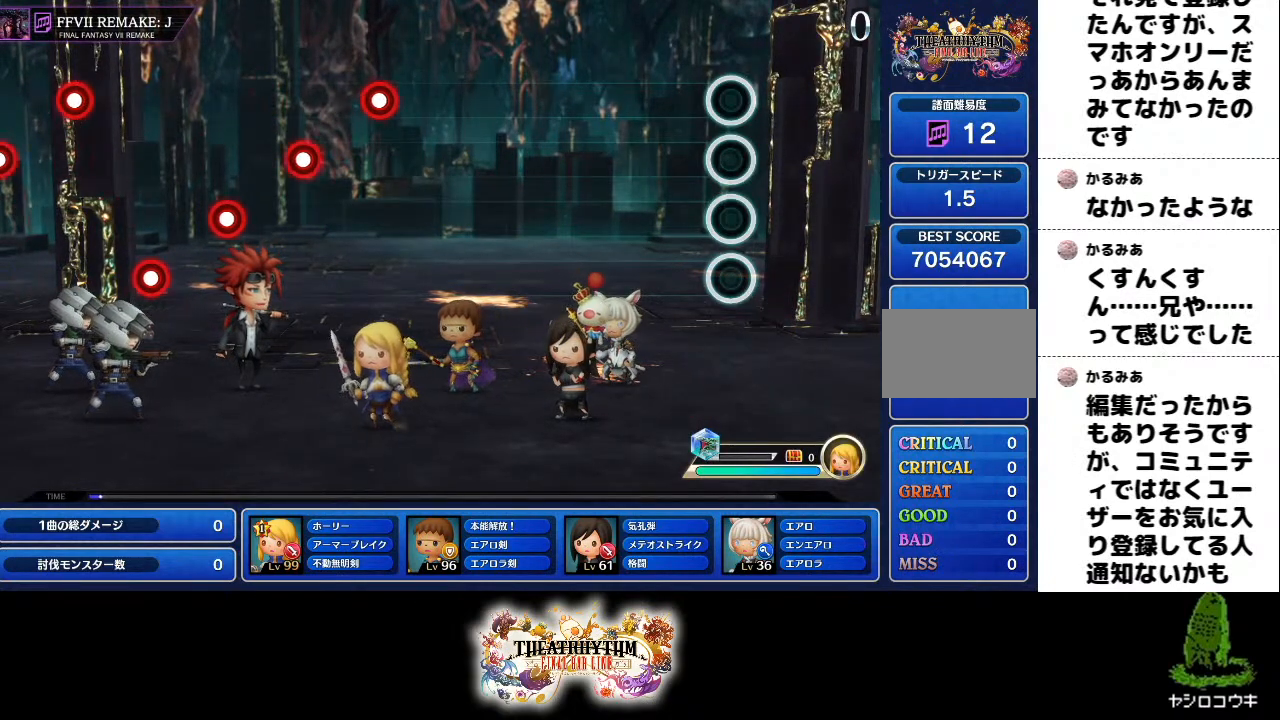
{"buttons": [], "left_stick": "center", "right_stick": "center", "events": []}
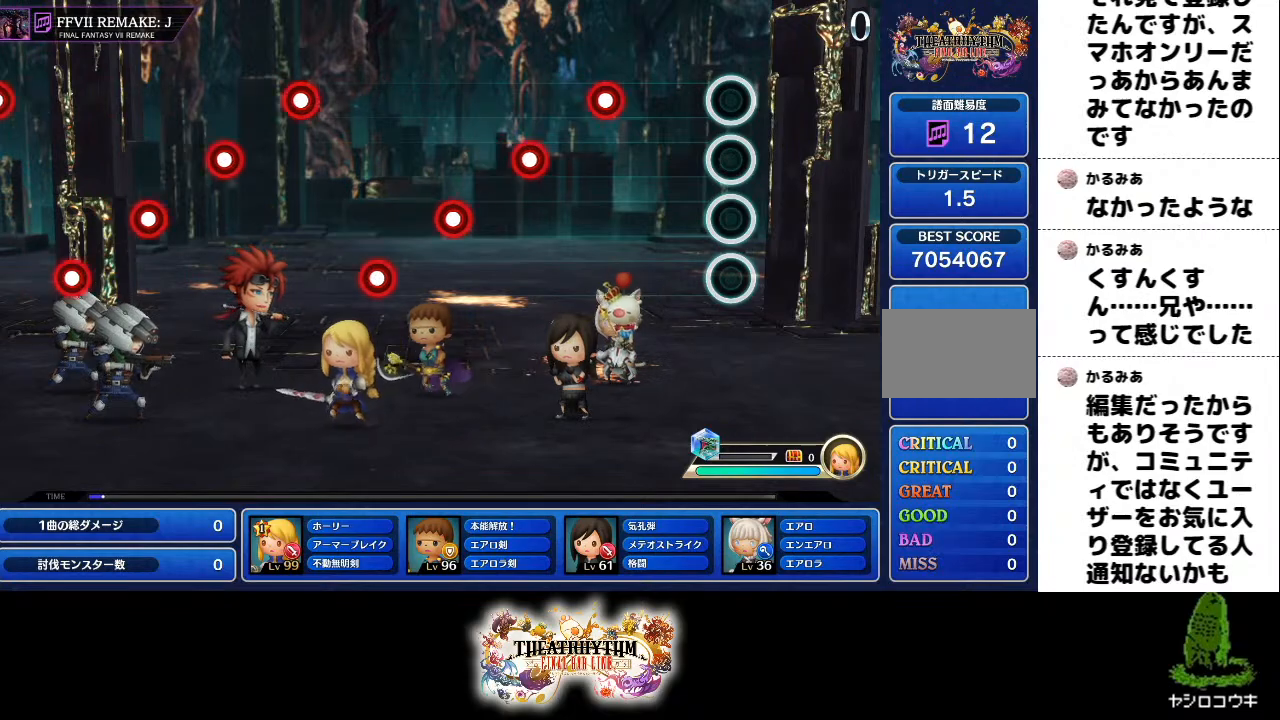
{"buttons": ["L1"], "left_stick": "center", "right_stick": "center", "events": [[283, "R1", "down"], [450, "R1", "up"], [467, "L1", "down"]]}
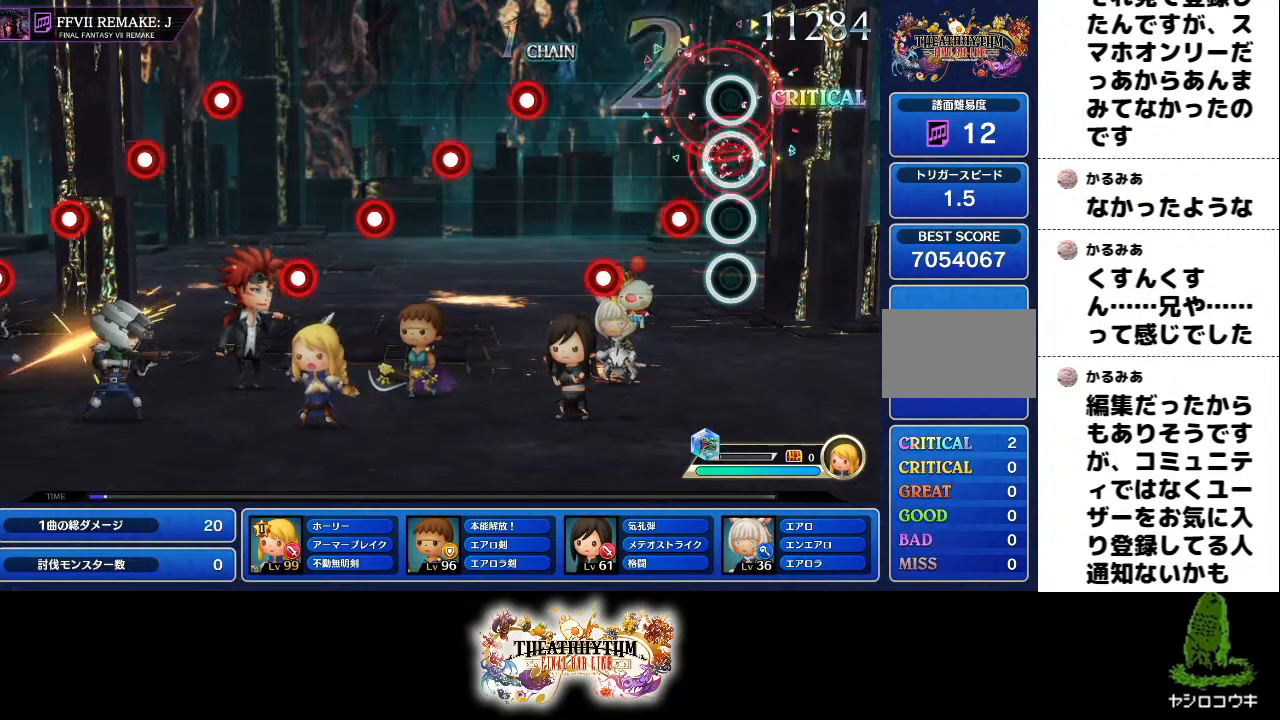
{"buttons": ["R1"], "left_stick": "center", "right_stick": "center", "events": [[84, "L1", "up"], [134, "R1", "down"], [284, "R1", "up"], [317, "L1", "down"], [484, "L1", "up"], [484, "R1", "down"]]}
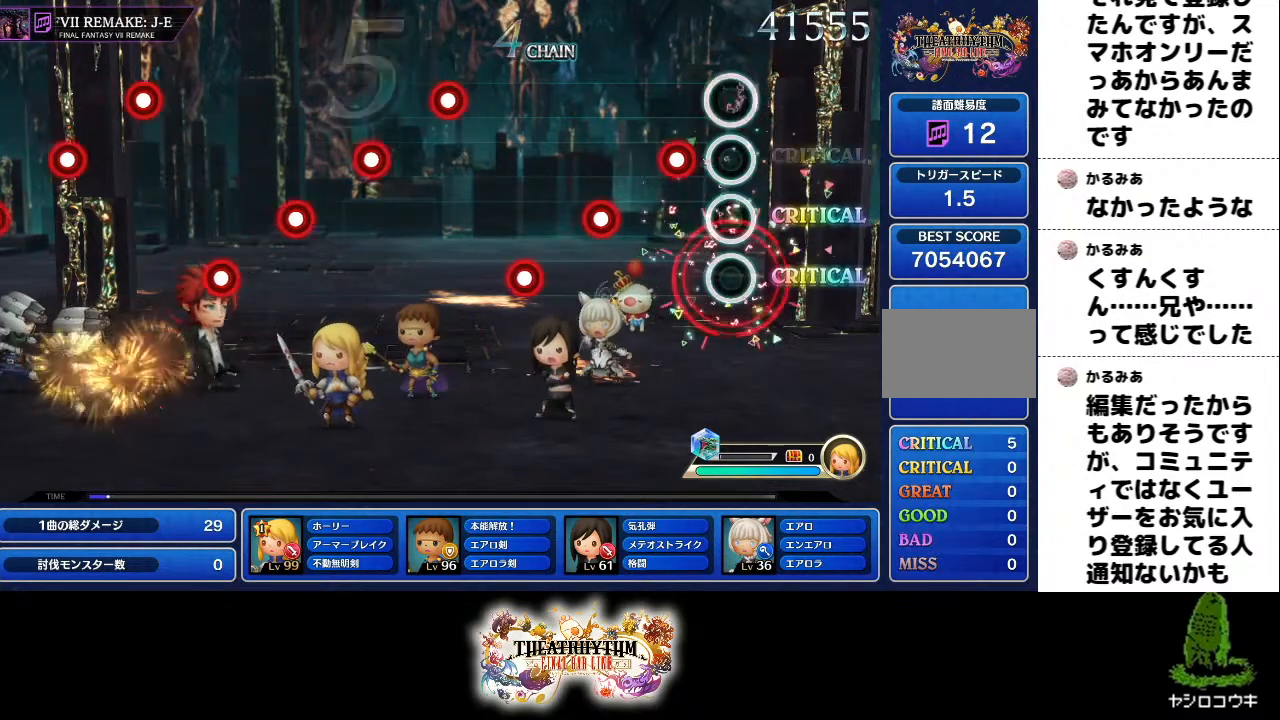
{"buttons": ["L1"], "left_stick": "center", "right_stick": "center", "events": [[150, "L1", "down"], [150, "R1", "up"], [267, "L1", "up"], [300, "R1", "down"], [450, "R1", "up"], [484, "L1", "down"]]}
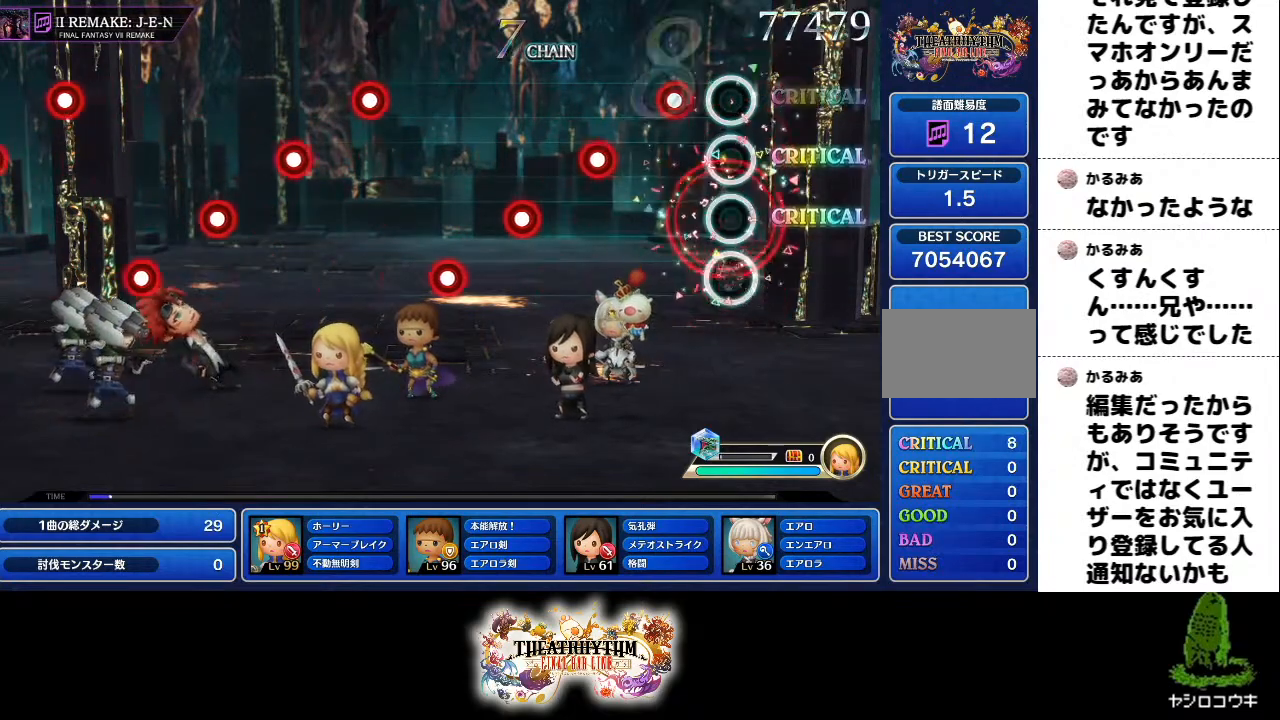
{"buttons": ["R1"], "left_stick": "center", "right_stick": "center", "events": [[100, "L1", "up"], [150, "R1", "down"], [317, "L1", "down"], [317, "R1", "up"], [434, "L1", "up"], [467, "R1", "down"]]}
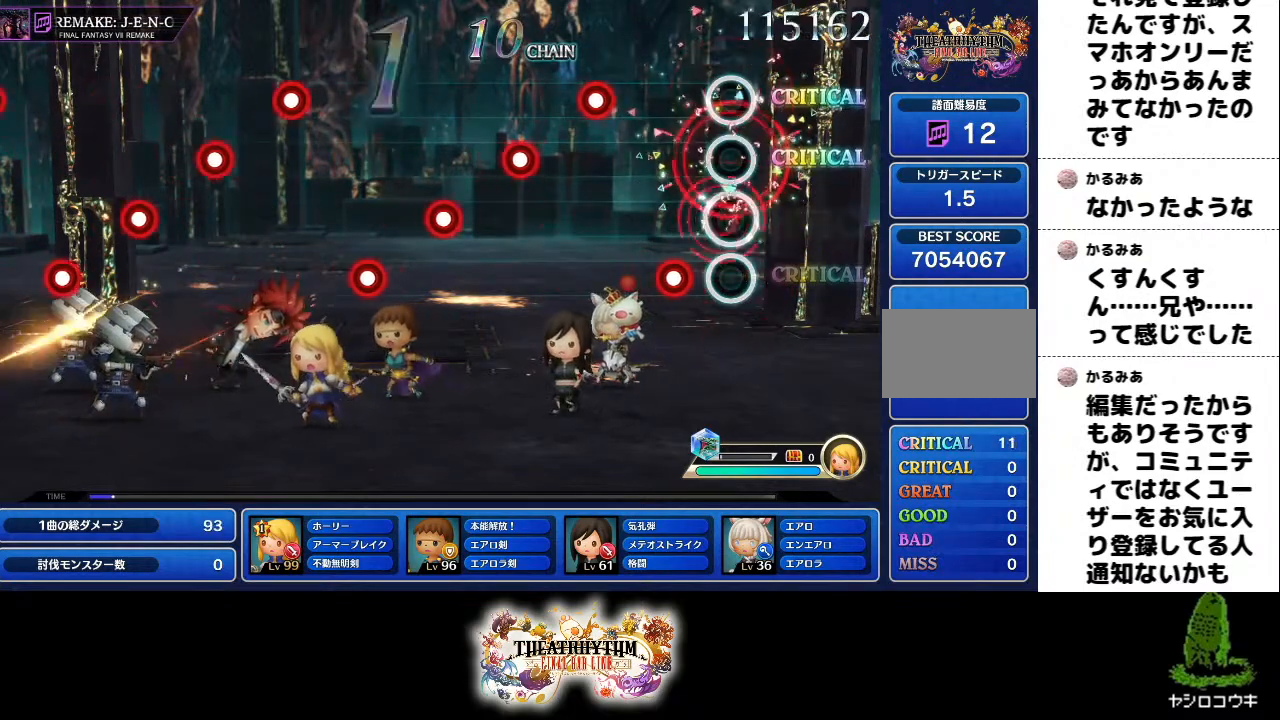
{"buttons": ["L1"], "left_stick": "center", "right_stick": "center", "events": [[133, "L1", "down"], [133, "R1", "up"], [300, "L1", "up"], [300, "R1", "down"], [434, "R1", "up"], [467, "L1", "down"]]}
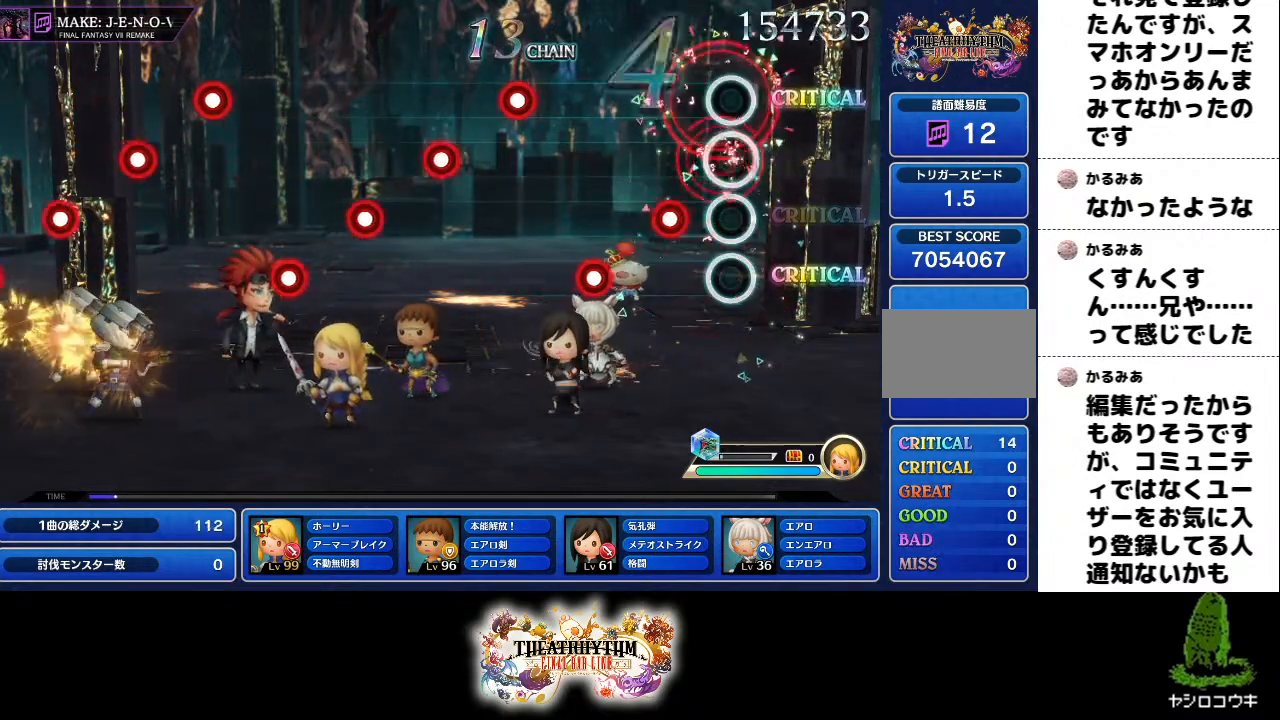
{"buttons": ["R1"], "left_stick": "center", "right_stick": "center", "events": [[84, "L1", "up"], [134, "R1", "down"], [301, "R1", "up"], [317, "L1", "down"], [434, "L1", "up"], [484, "R1", "down"]]}
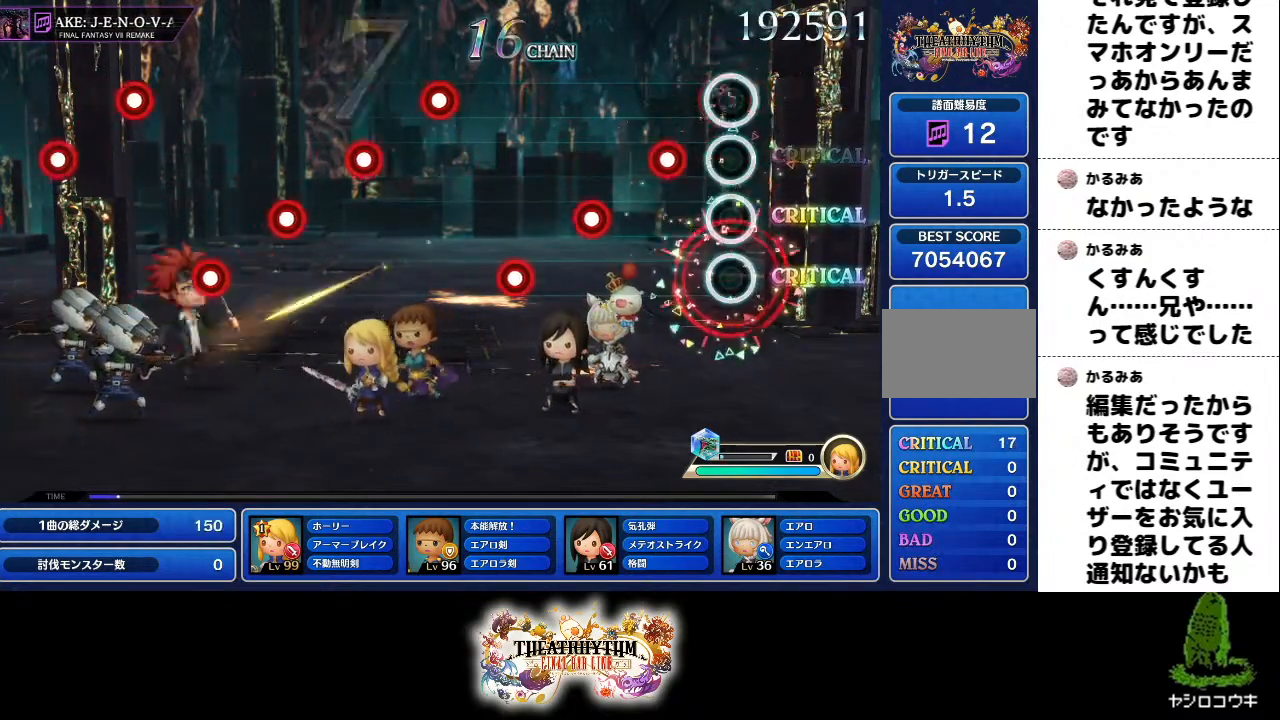
{"buttons": ["L1"], "left_stick": "center", "right_stick": "center", "events": [[133, "L1", "down"], [133, "R1", "up"], [250, "L1", "up"], [300, "R1", "down"], [467, "R1", "up"], [484, "L1", "down"]]}
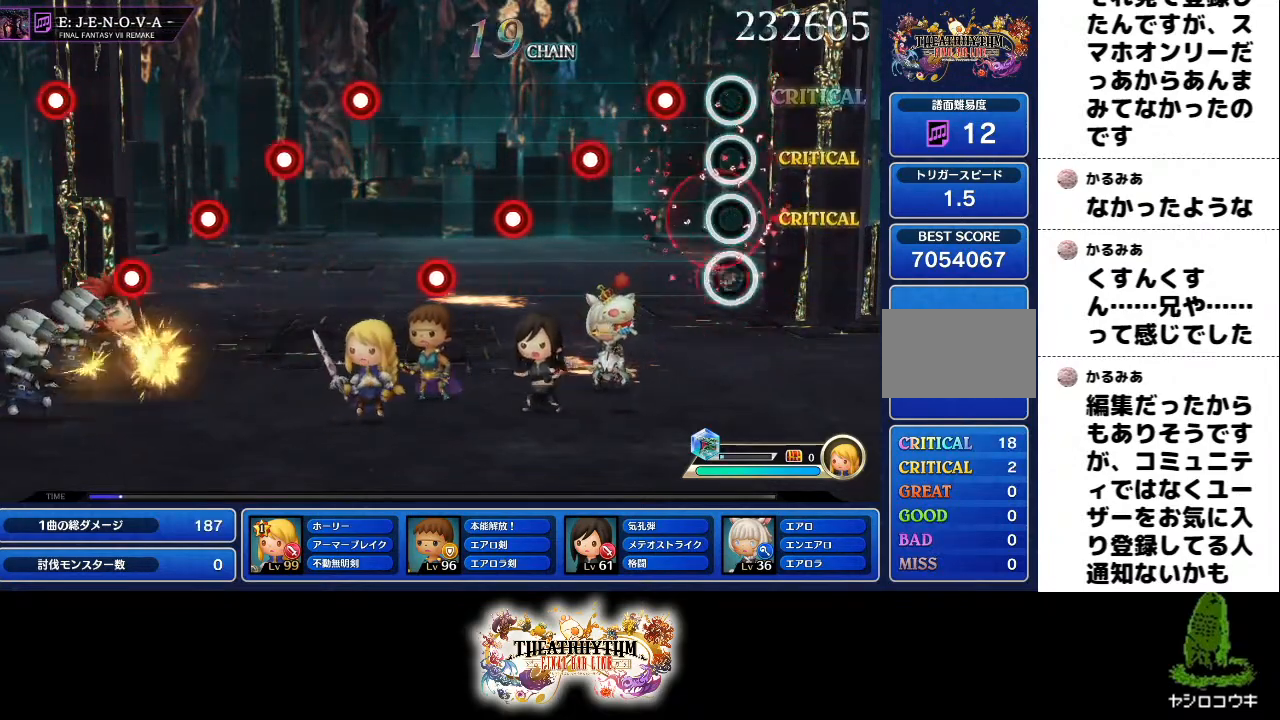
{"buttons": ["R1"], "left_stick": "center", "right_stick": "center", "events": [[117, "L1", "up"], [167, "R1", "down"], [317, "R1", "up"], [334, "L1", "down"], [451, "L1", "up"], [484, "R1", "down"]]}
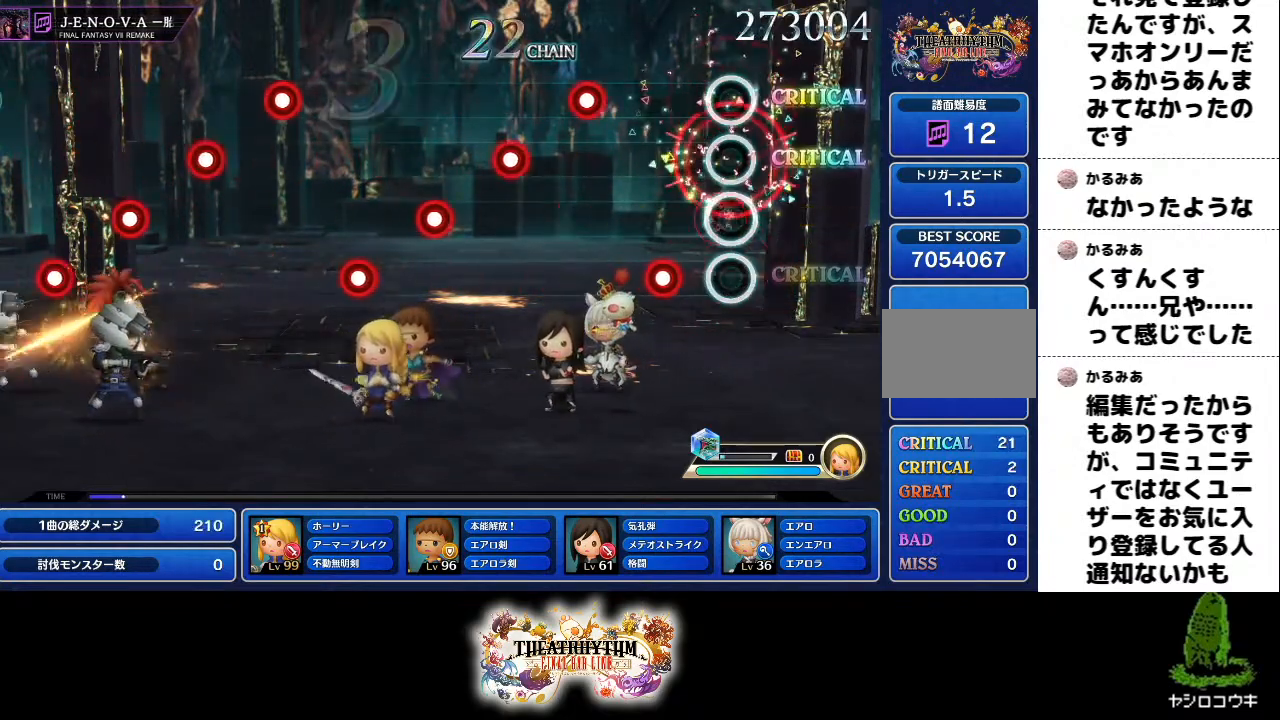
{"buttons": [], "left_stick": "center", "right_stick": "center", "events": [[150, "R1", "up"], [167, "L1", "down"], [283, "L1", "up"], [350, "R1", "down"], [500, "R1", "up"]]}
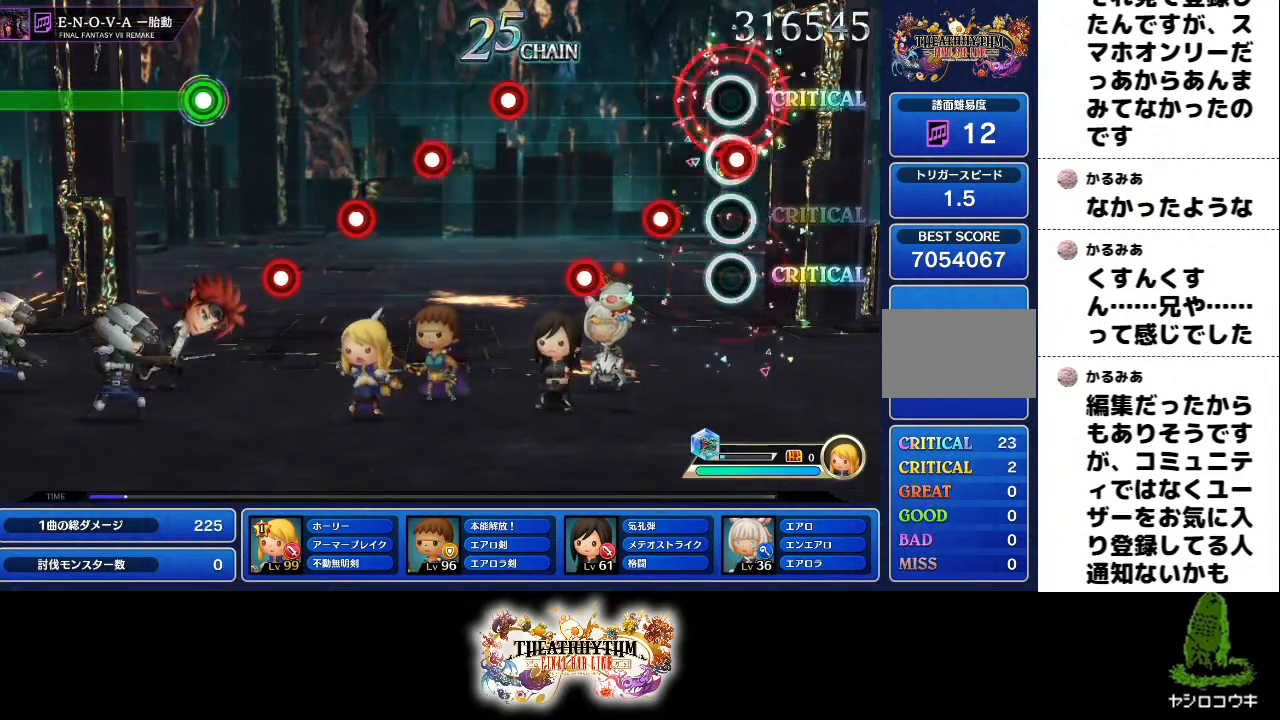
{"buttons": [], "left_stick": "center", "right_stick": "center", "events": [[34, "L1", "down"], [150, "L1", "up"], [200, "R1", "down"], [367, "L1", "down"], [367, "R1", "up"], [501, "L1", "up"]]}
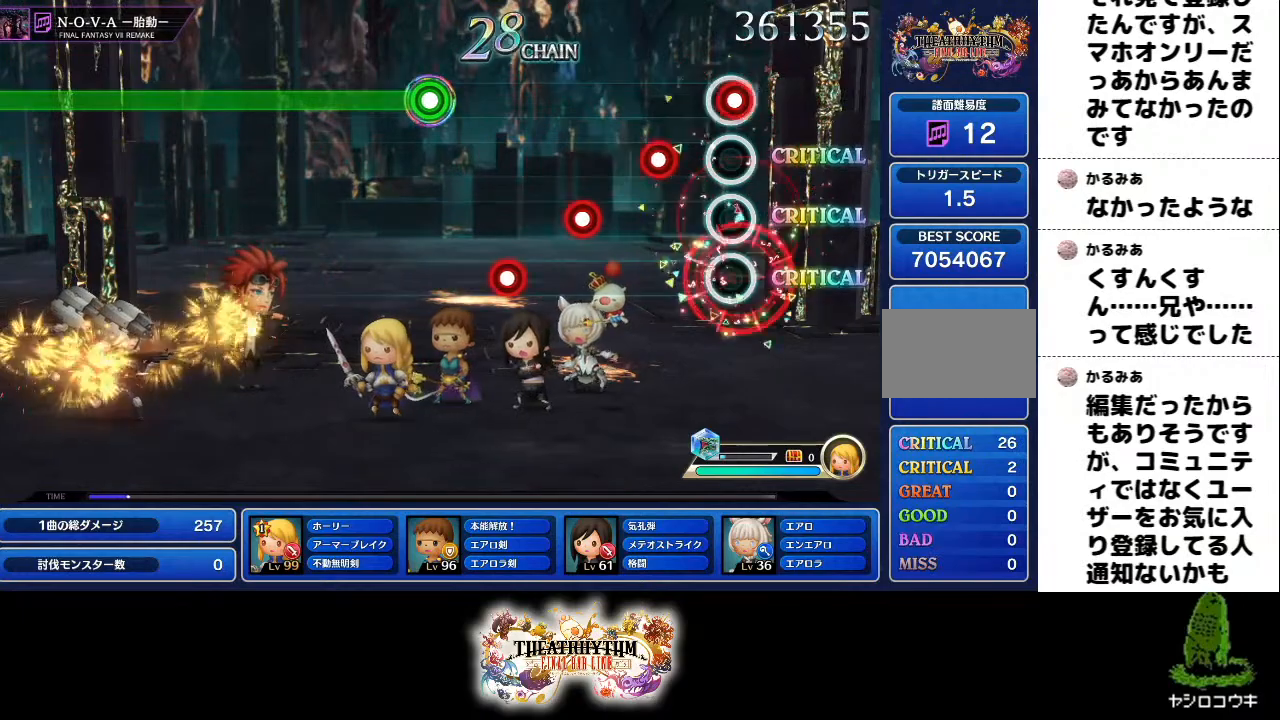
{"buttons": ["L1"], "left_stick": "center", "right_stick": "center", "events": [[33, "R1", "down"], [200, "R1", "up"], [217, "L1", "down"], [350, "L1", "up"], [367, "R1", "down"], [484, "R1", "up"], [500, "L1", "down"]]}
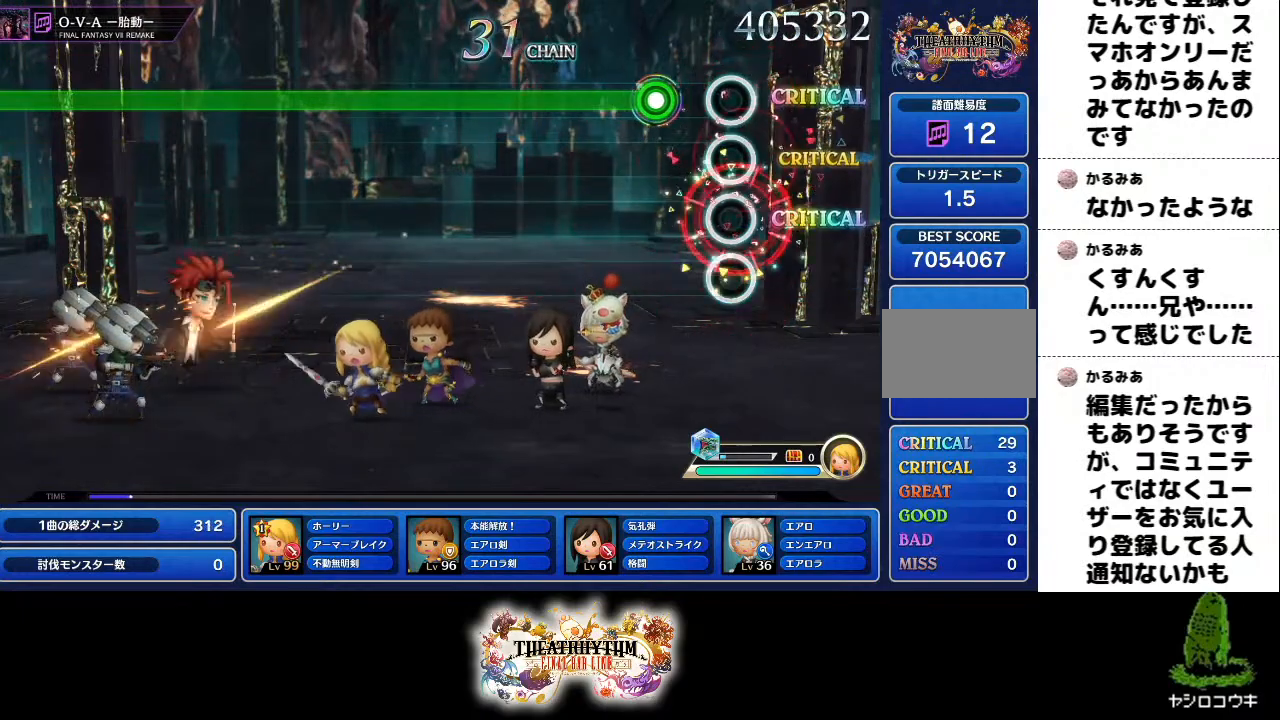
{"buttons": ["R1"], "left_stick": "center", "right_stick": "center", "events": [[100, "L1", "up"], [167, "R1", "down"]]}